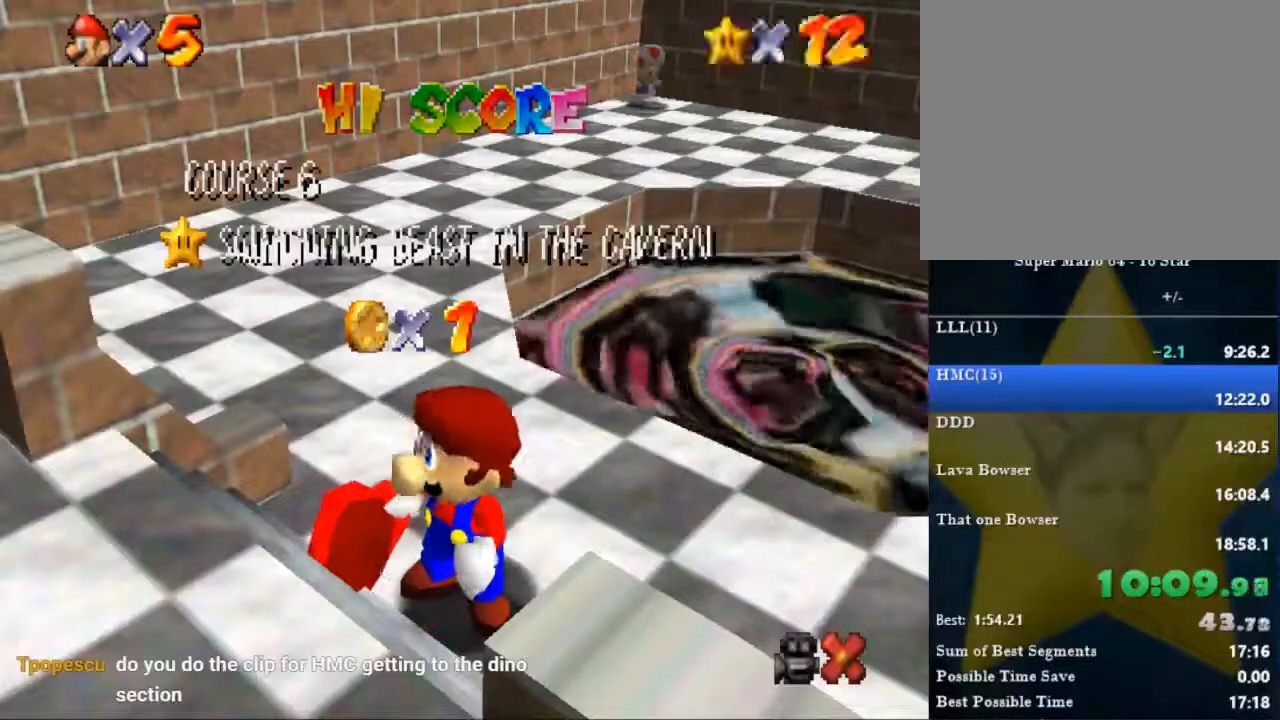
Gameplay with a controller (Nintendo layout); each line is a JSON object with the inputs held at the frame after it. "events" lists button and stick changes between this image and that frame as [ms after this image, input, new state], when the widget could be followed in between. Not read: A L1 L2 L3 R3.
{"buttons": [], "left_stick": "down-left", "right_stick": "center", "events": [[500, "left_stick", "down-left"]]}
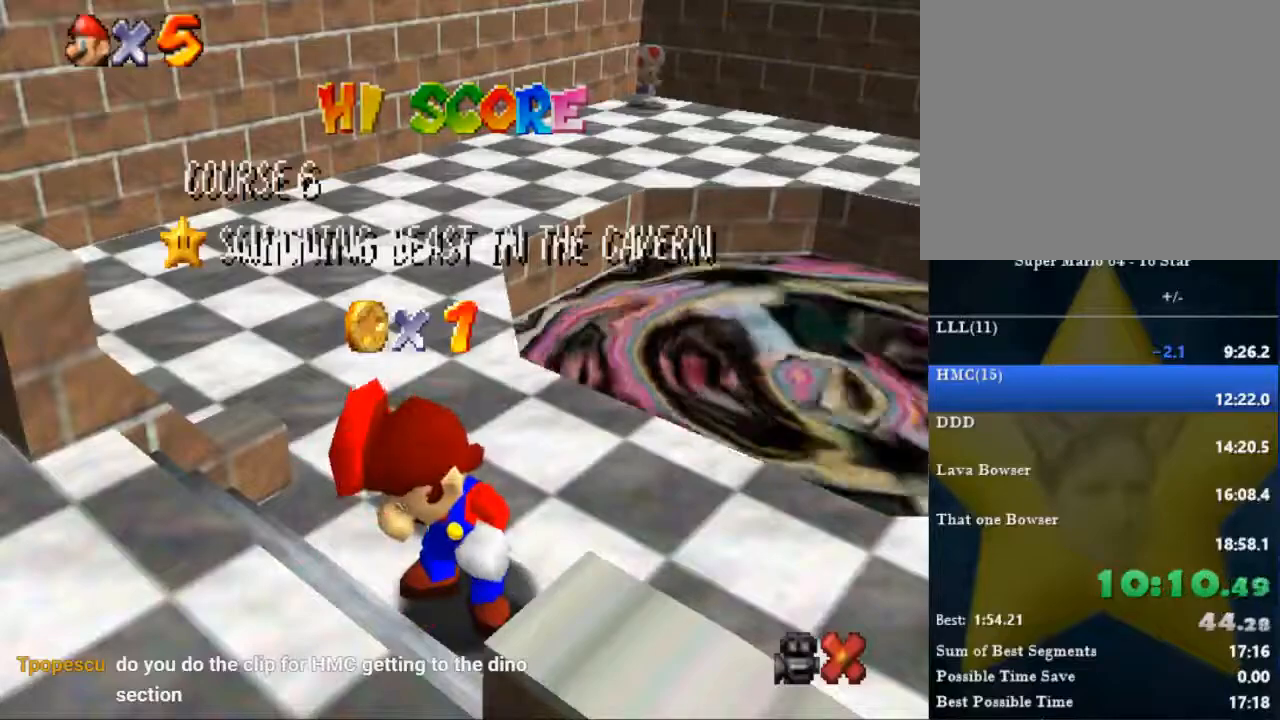
{"buttons": [], "left_stick": "down", "right_stick": "center", "events": [[101, "left_stick", "center"], [167, "left_stick", "down"], [234, "left_stick", "center"], [301, "left_stick", "down"]]}
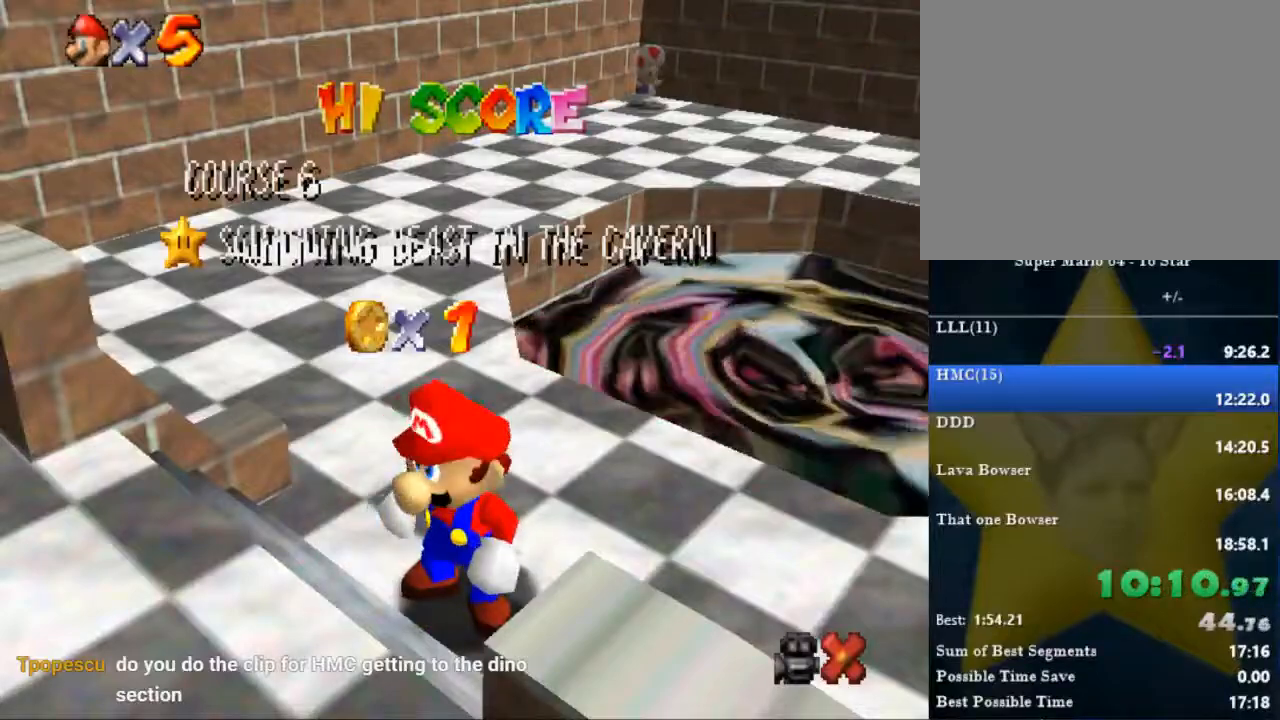
{"buttons": [], "left_stick": "center", "right_stick": "center", "events": [[33, "left_stick", "center"], [100, "left_stick", "down"], [167, "left_stick", "center"], [434, "left_stick", "down-left"], [500, "left_stick", "center"]]}
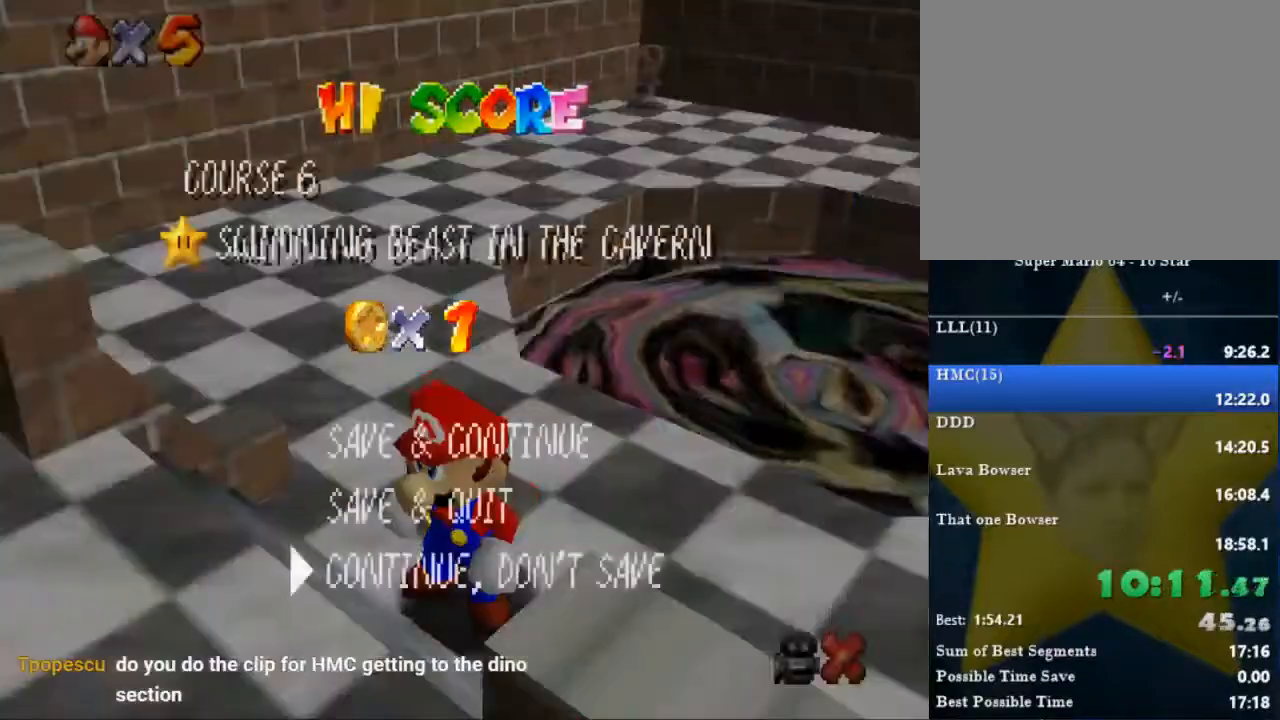
{"buttons": [], "left_stick": "up", "right_stick": "center", "events": [[134, "left_stick", "up"]]}
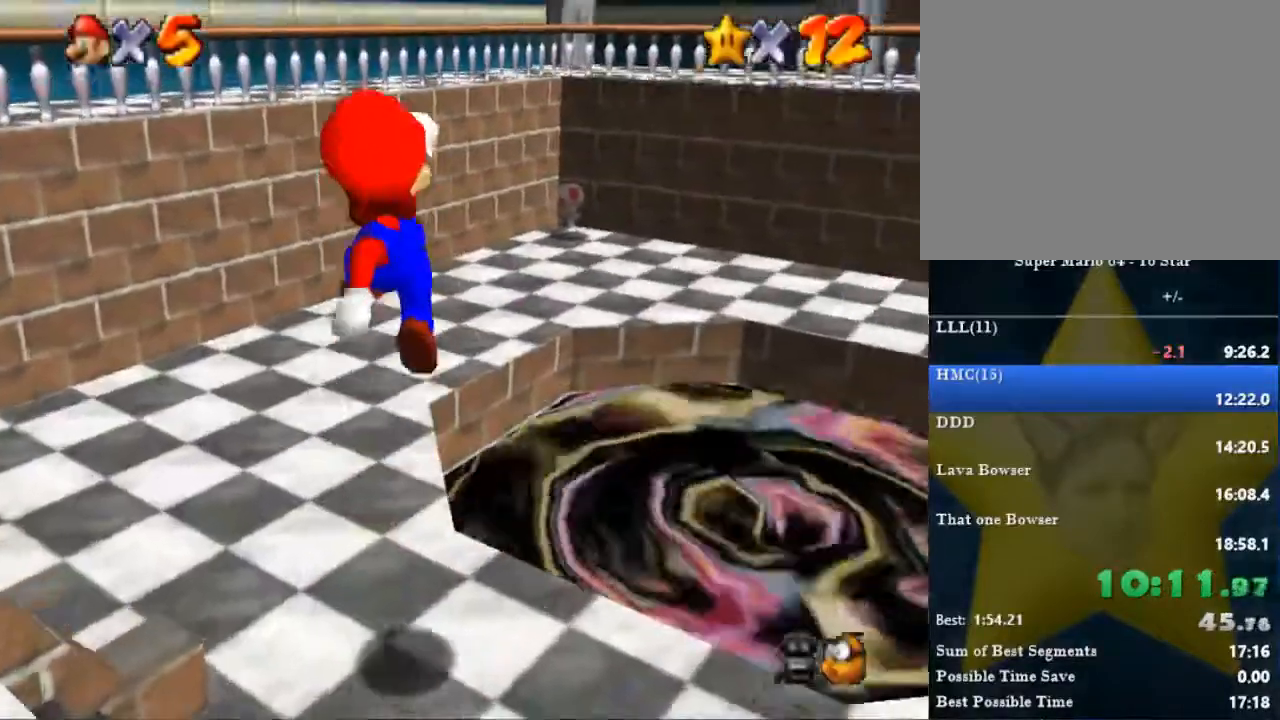
{"buttons": [], "left_stick": "up-right", "right_stick": "center", "events": [[500, "left_stick", "up-right"]]}